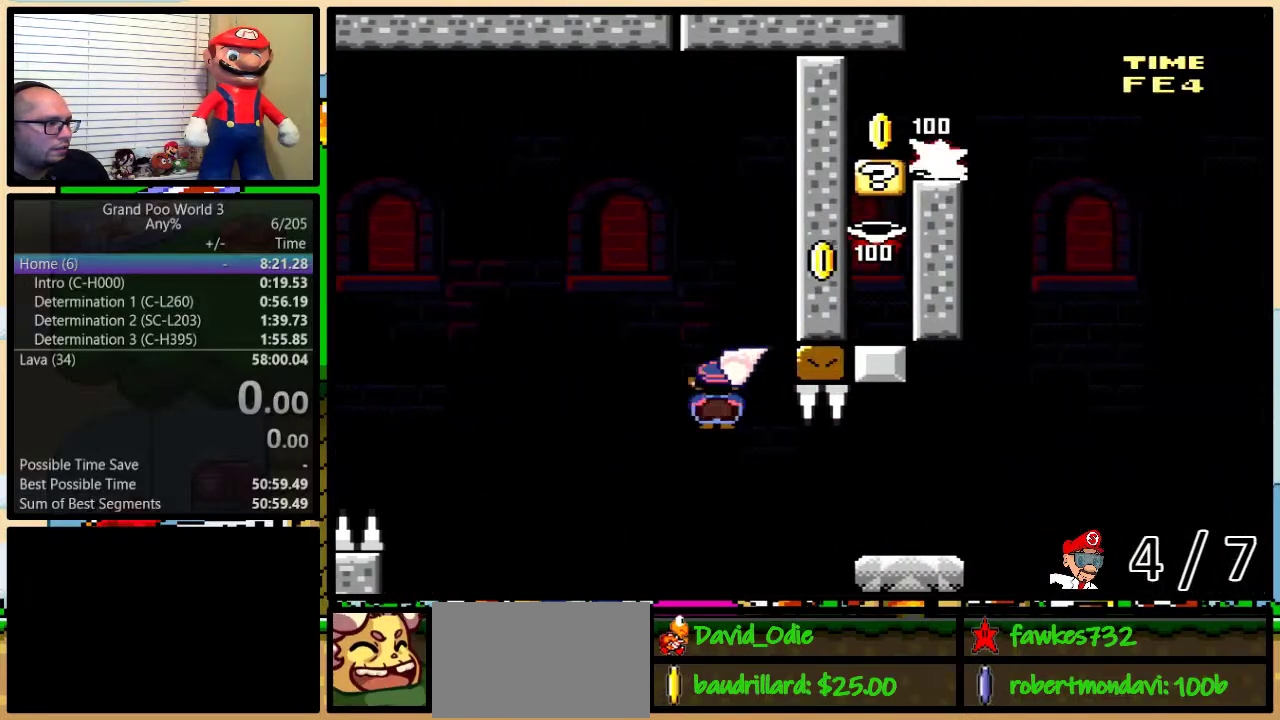
Gameplay with a controller (Nintendo layout); each line is a JSON object with the inputs held at the frame after it. "events" lists button and stick changes between this image and that frame as [ms after this image, input, new state], when the widget could be followed in between. Not read: L3 R3.
{"buttons": ["Y", "DPAD_UP", "DPAD_RIGHT"], "events": [[50, "DPAD_LEFT", "up"], [50, "DPAD_RIGHT", "down"], [167, "DPAD_UP", "down"], [483, "B", "up"]]}
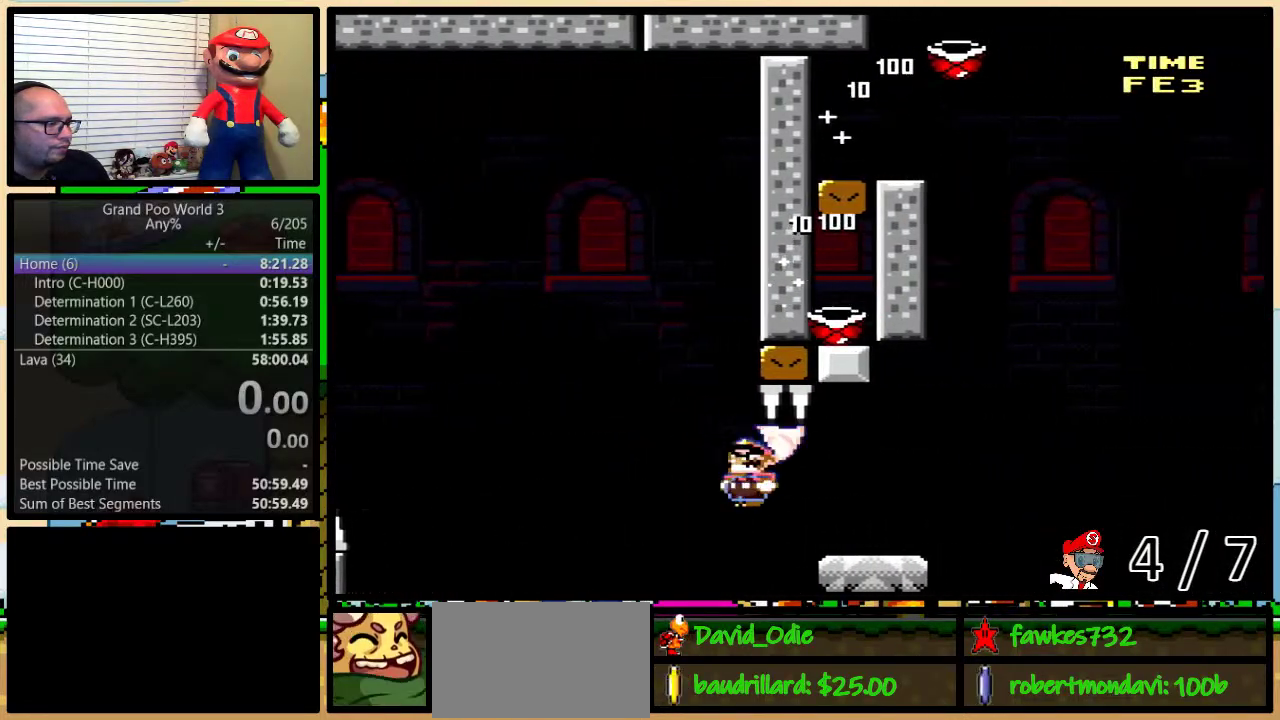
{"buttons": ["B", "Y", "DPAD_UP", "DPAD_RIGHT"], "events": [[350, "B", "down"]]}
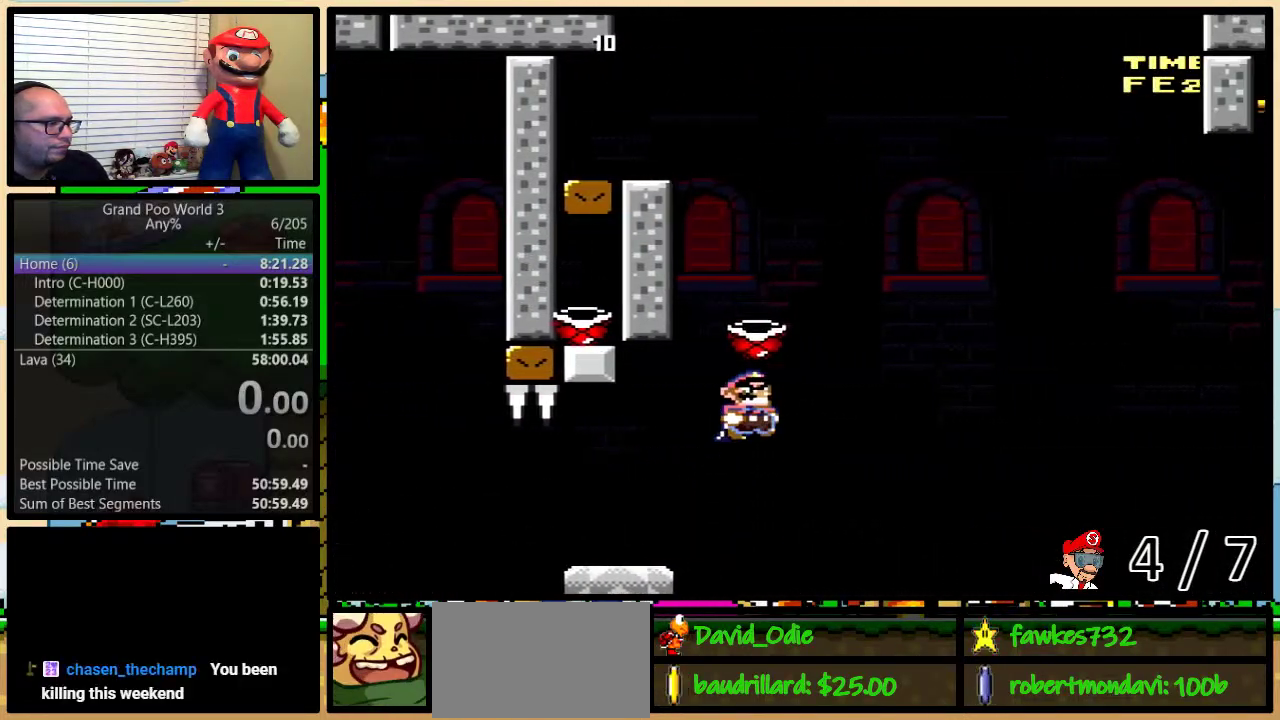
{"buttons": ["B", "Y", "DPAD_RIGHT"], "events": [[267, "B", "up"], [267, "DPAD_UP", "up"], [367, "B", "down"]]}
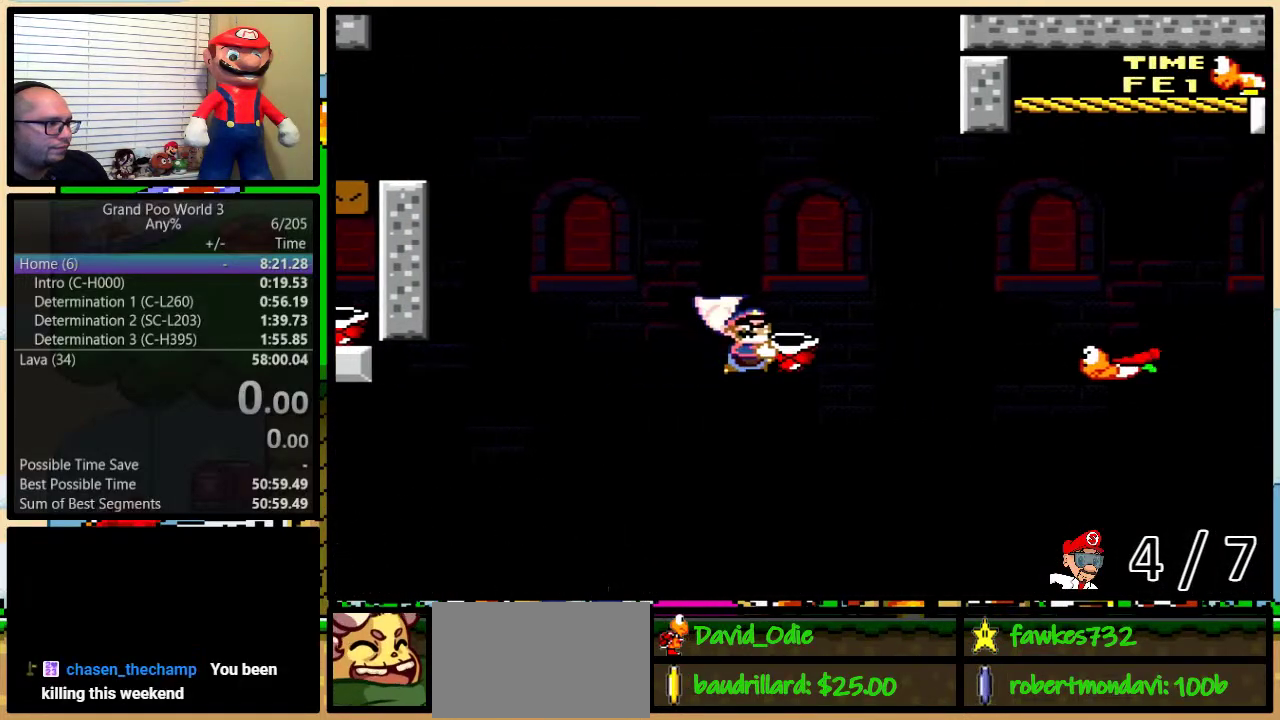
{"buttons": ["B", "Y"], "events": [[83, "DPAD_RIGHT", "up"]]}
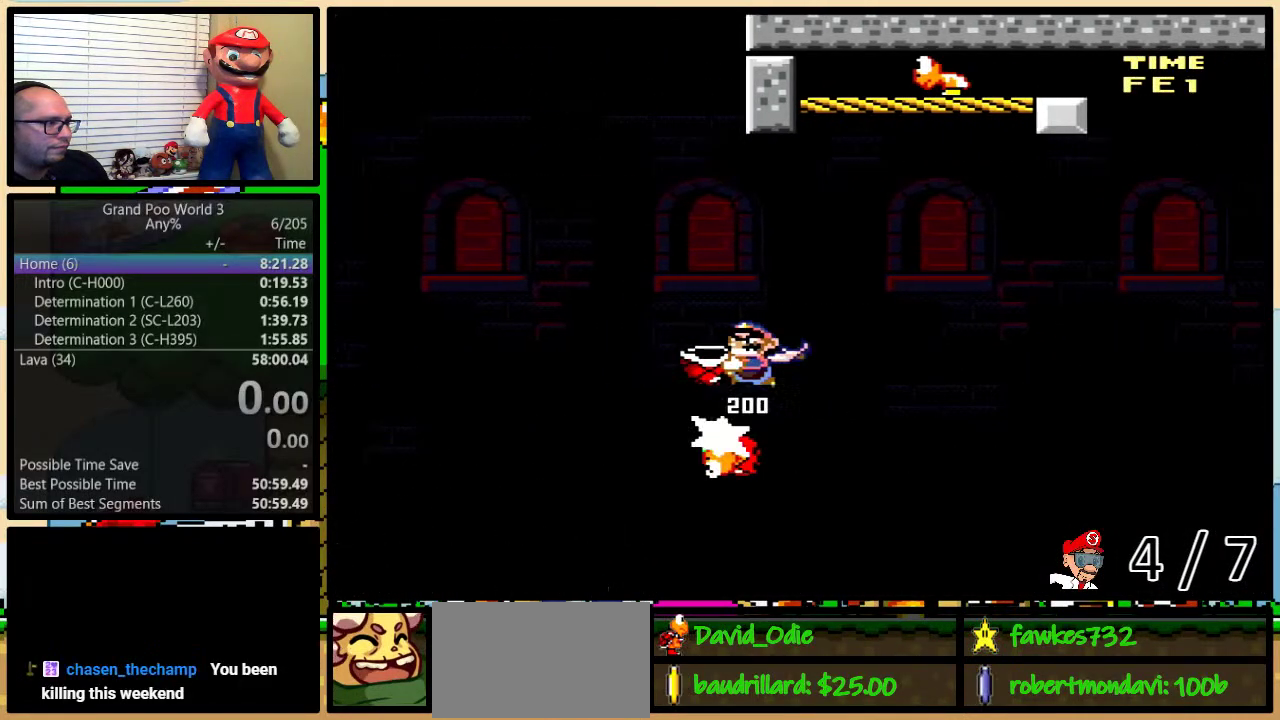
{"buttons": ["B", "Y", "DPAD_UP", "DPAD_LEFT"], "events": [[233, "DPAD_RIGHT", "down"], [233, "DPAD_UP", "down"], [383, "Y", "up"], [433, "DPAD_RIGHT", "up"], [433, "Y", "down"], [467, "DPAD_LEFT", "down"]]}
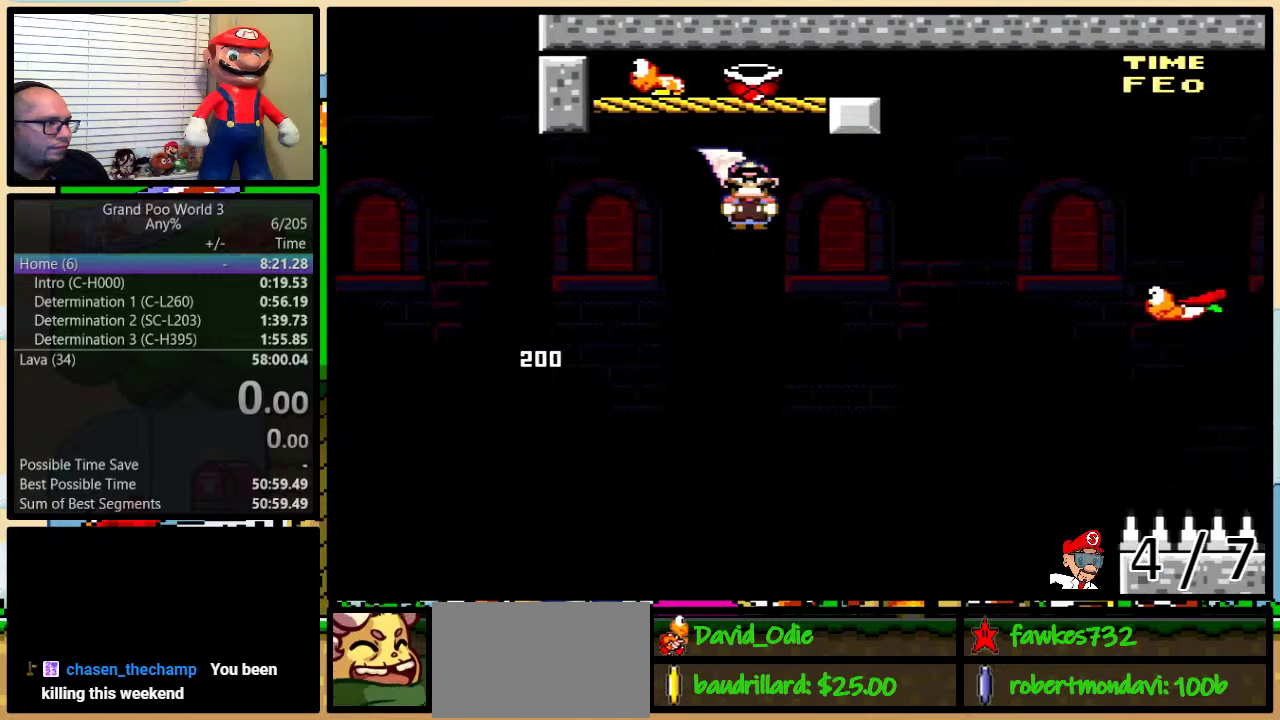
{"buttons": ["B", "Y"], "events": [[283, "DPAD_LEFT", "up"], [317, "DPAD_UP", "up"]]}
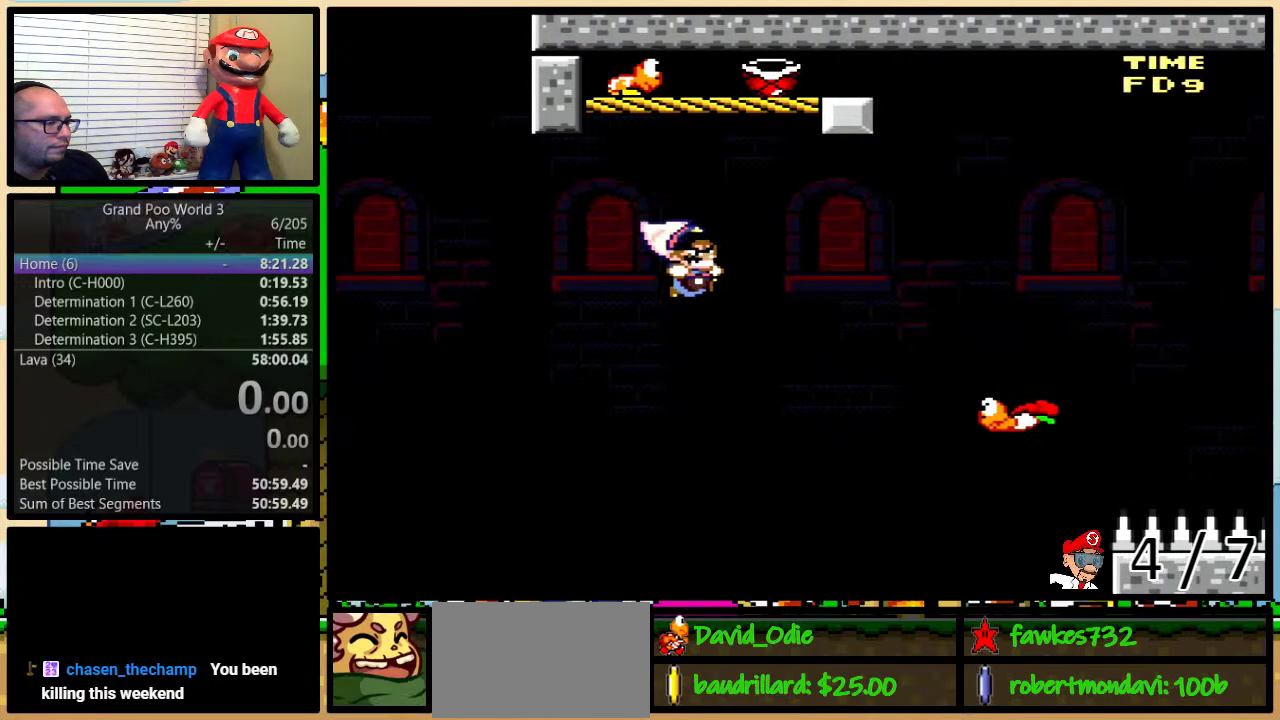
{"buttons": ["B", "Y", "DPAD_RIGHT"], "events": [[483, "DPAD_RIGHT", "down"]]}
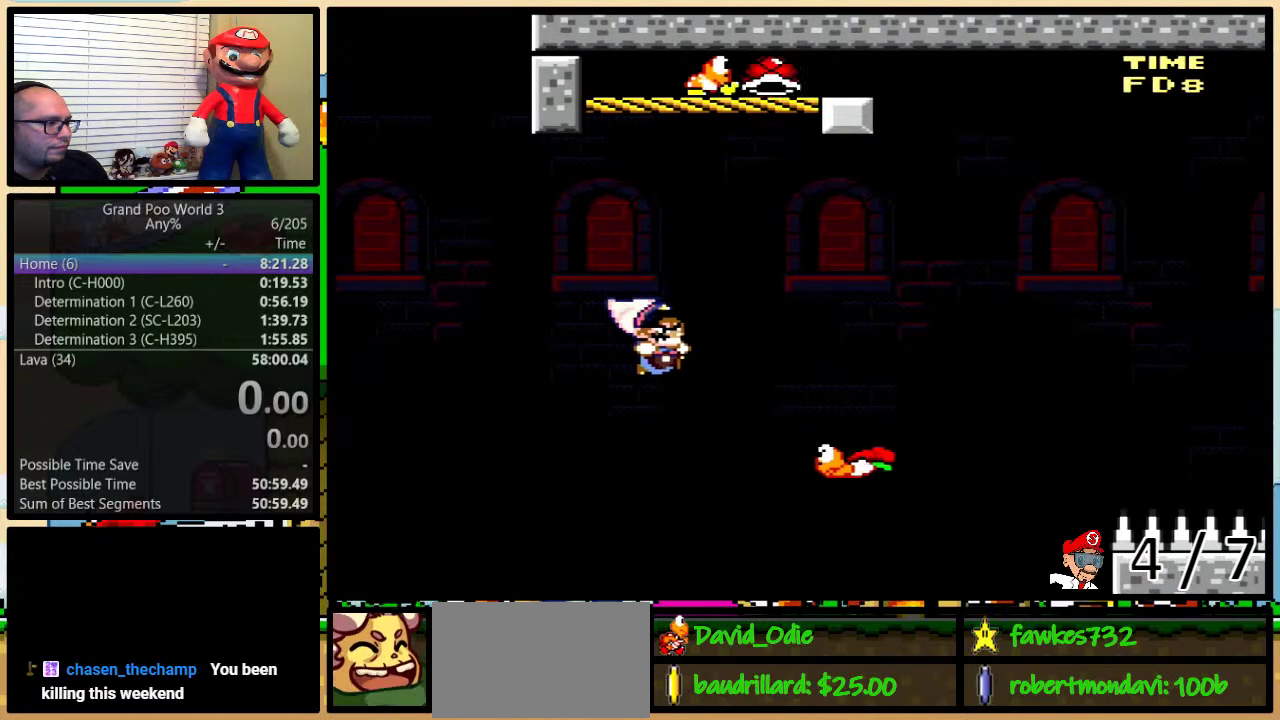
{"buttons": ["B", "Y", "DPAD_RIGHT"], "events": [[333, "DPAD_LEFT", "down"], [333, "DPAD_RIGHT", "up"], [400, "DPAD_LEFT", "up"], [400, "DPAD_RIGHT", "down"]]}
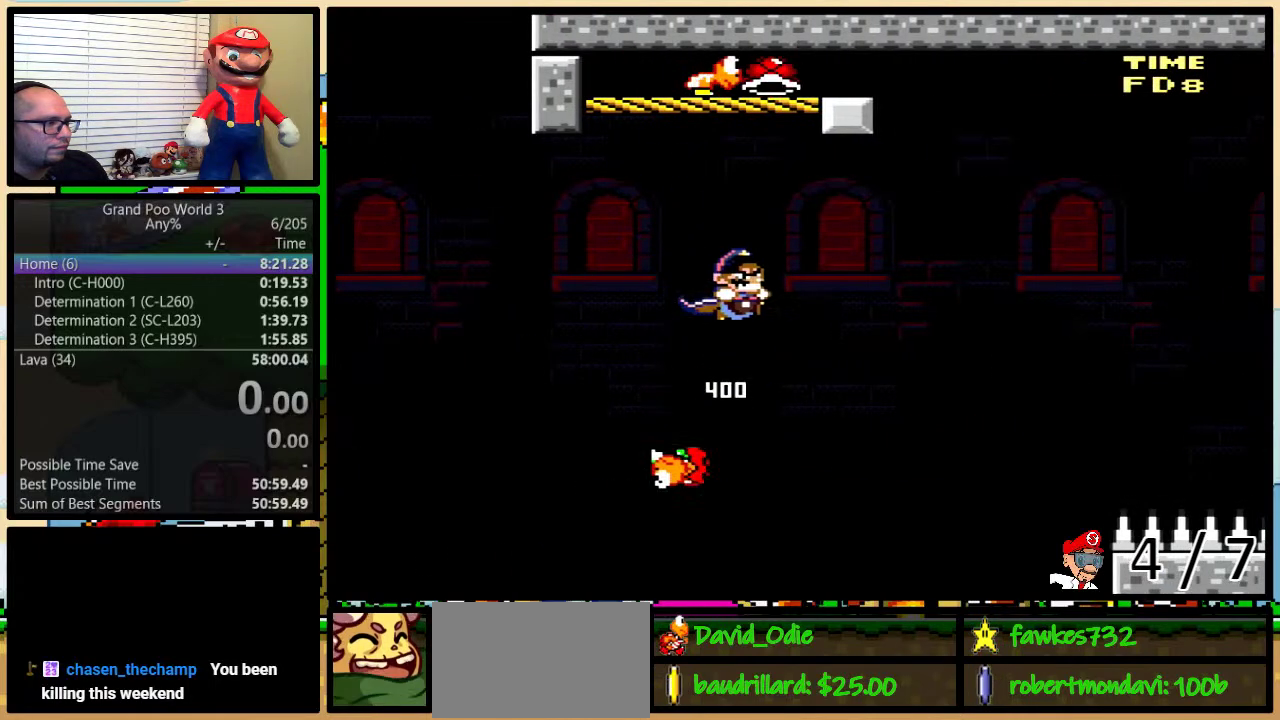
{"buttons": ["B", "Y"], "events": [[333, "DPAD_LEFT", "down"], [333, "DPAD_RIGHT", "up"], [383, "DPAD_LEFT", "up"]]}
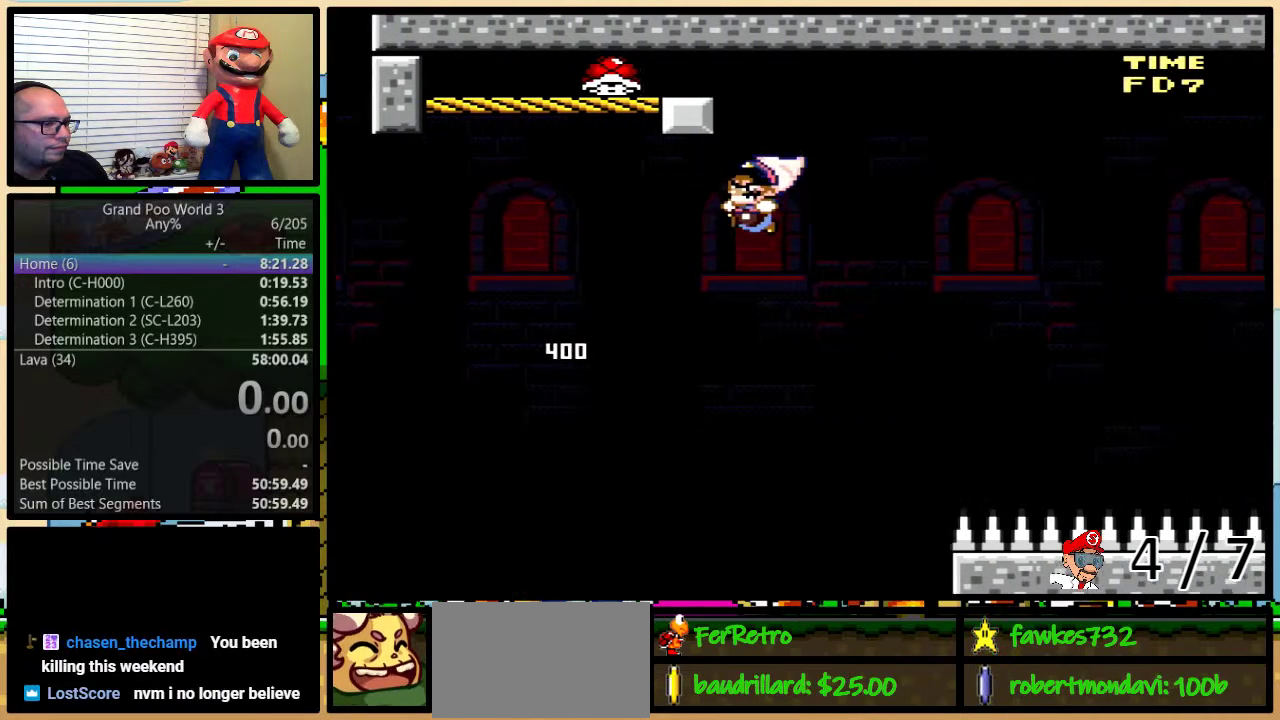
{"buttons": ["B", "Y"], "events": []}
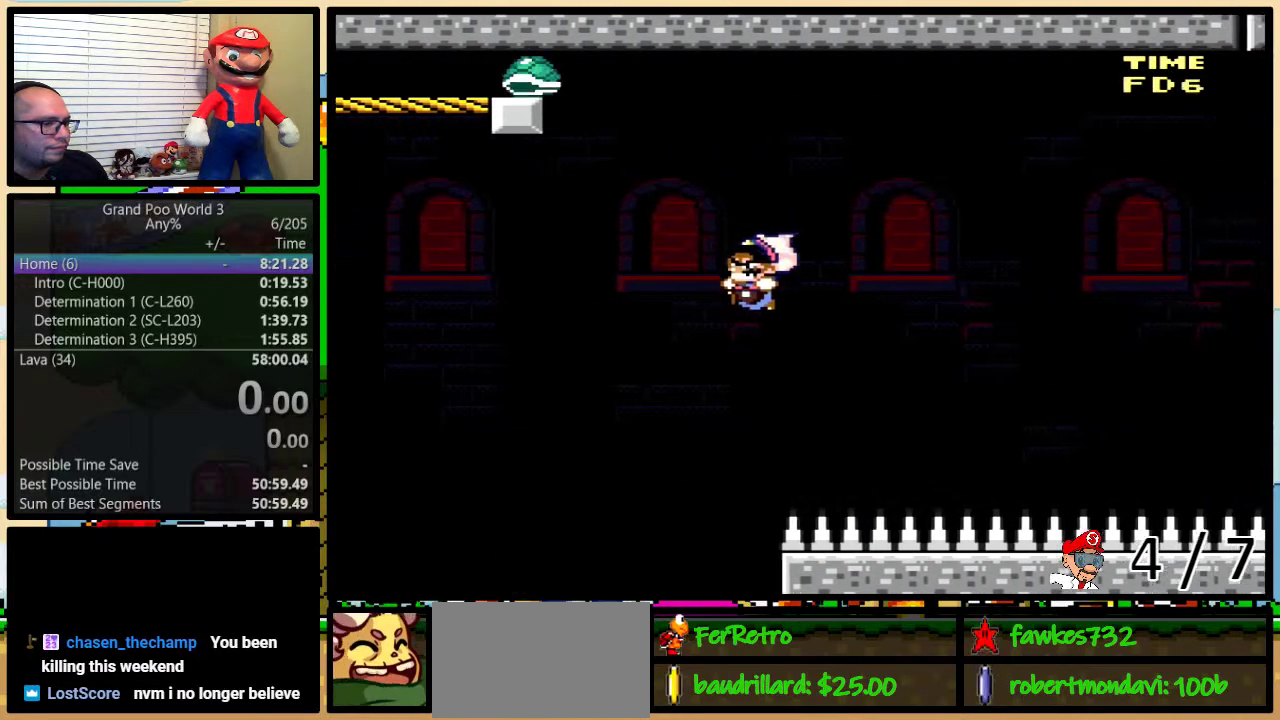
{"buttons": ["B", "Y"], "events": []}
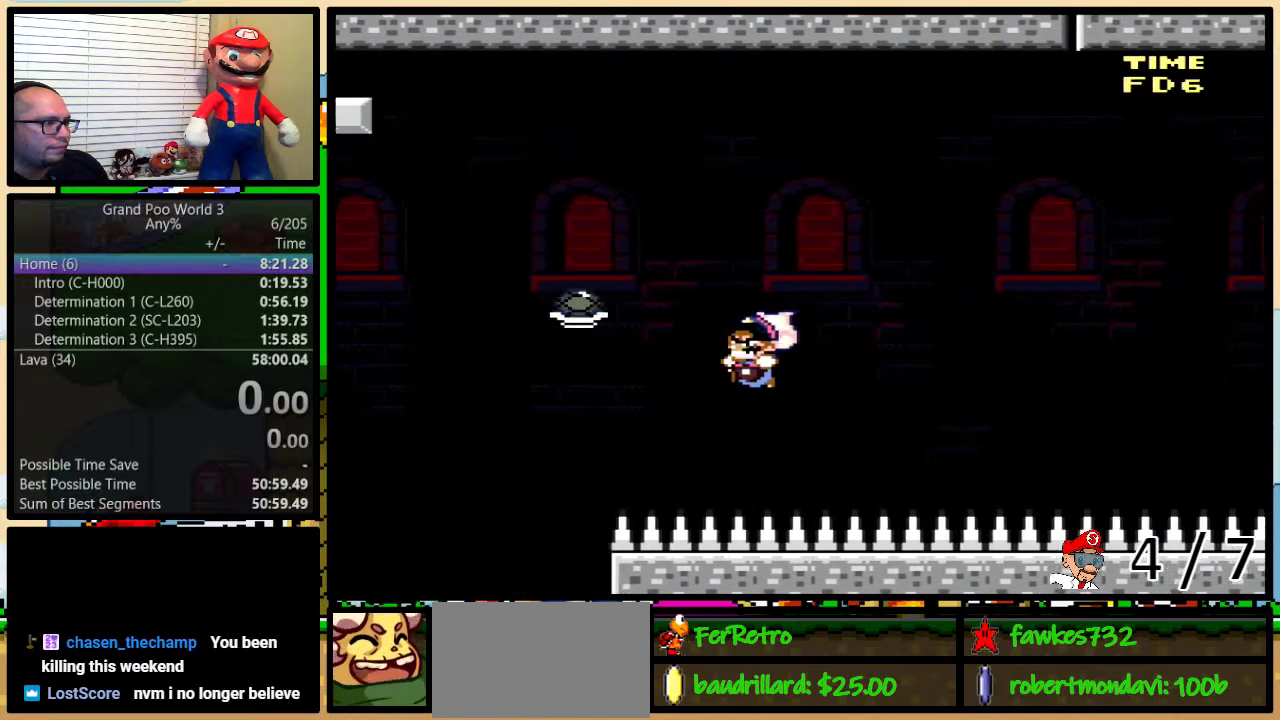
{"buttons": ["Y", "DPAD_LEFT"], "events": [[300, "DPAD_LEFT", "down"], [450, "B", "up"]]}
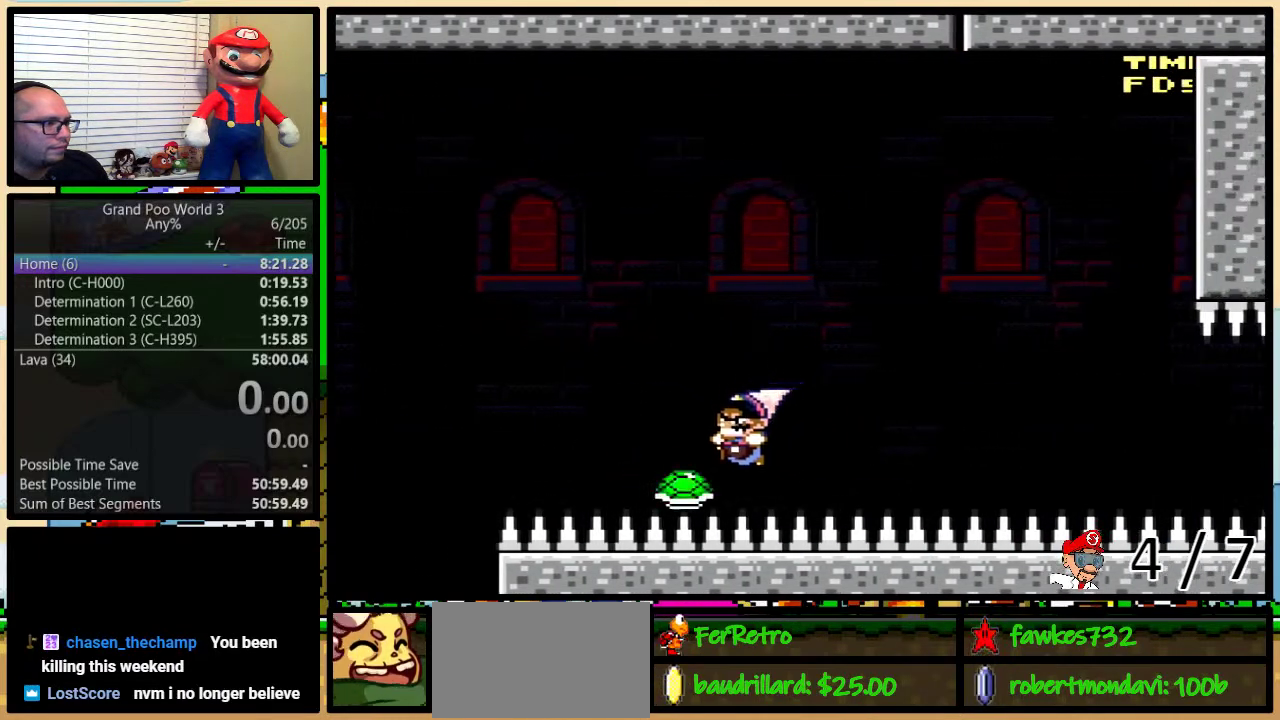
{"buttons": ["Y", "DPAD_RIGHT"], "events": [[17, "DPAD_LEFT", "up"], [133, "DPAD_RIGHT", "down"], [250, "DPAD_RIGHT", "up"], [417, "DPAD_RIGHT", "down"]]}
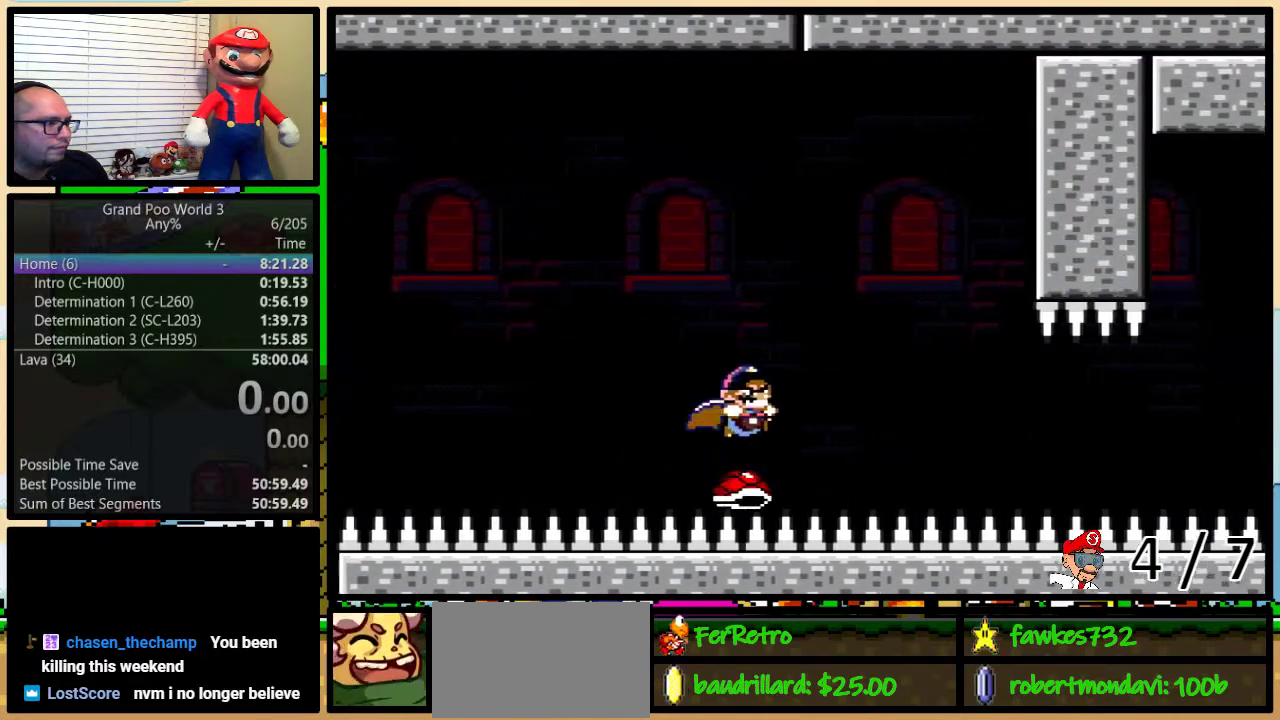
{"buttons": ["Y", "DPAD_RIGHT"], "events": [[17, "DPAD_RIGHT", "up"], [133, "DPAD_RIGHT", "down"]]}
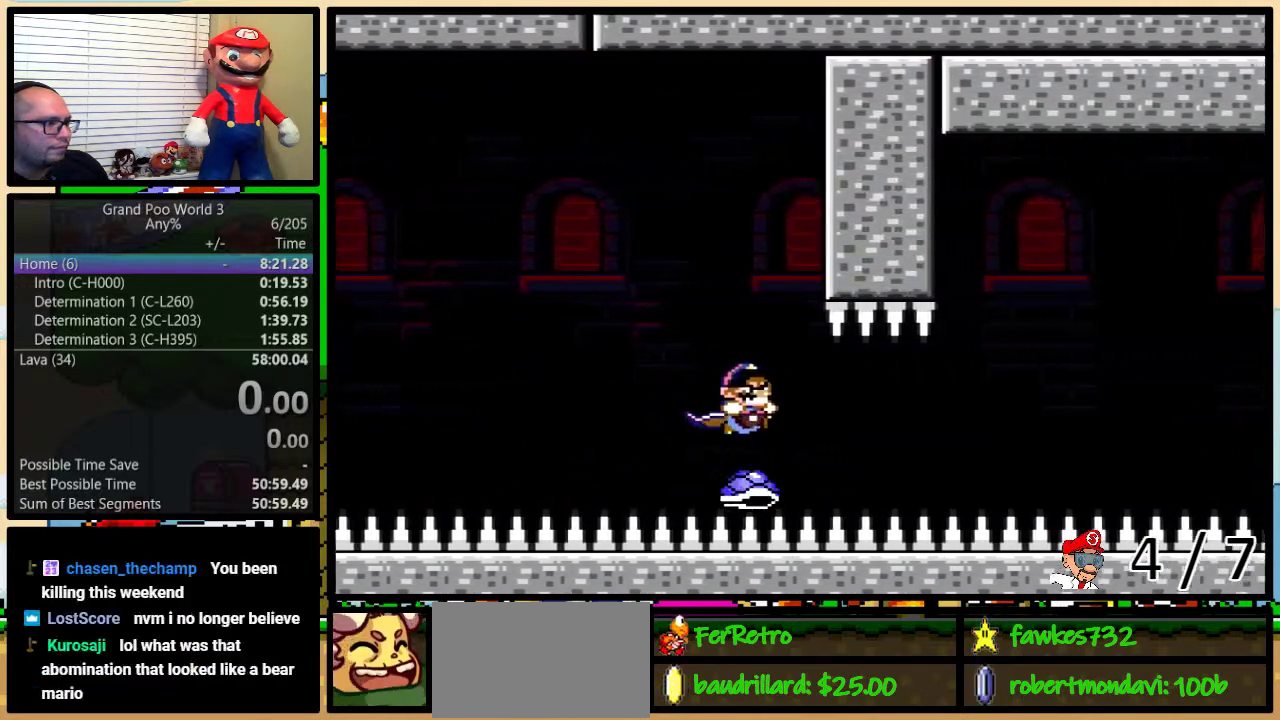
{"buttons": ["Y", "DPAD_UP", "DPAD_RIGHT"], "events": [[250, "DPAD_UP", "down"]]}
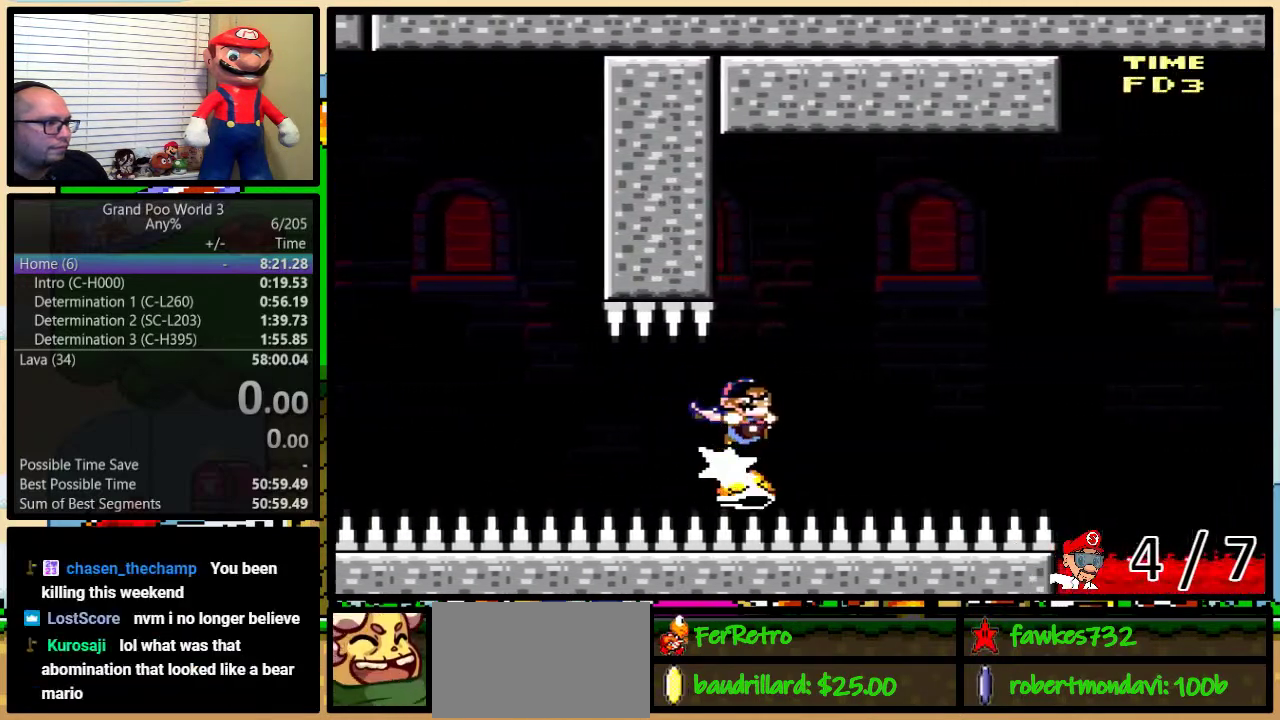
{"buttons": ["Y", "DPAD_UP", "DPAD_RIGHT"], "events": [[100, "DPAD_UP", "up"], [300, "DPAD_UP", "down"]]}
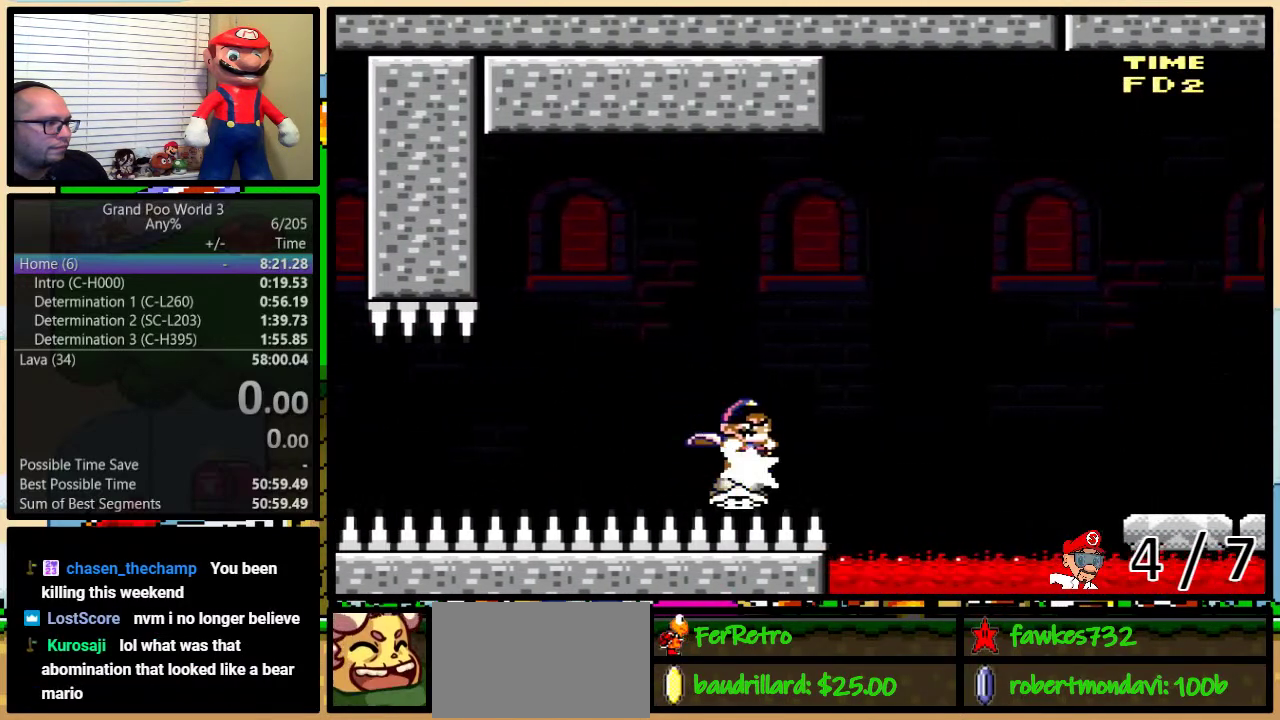
{"buttons": ["B", "Y", "DPAD_UP", "DPAD_RIGHT"], "events": [[133, "B", "down"]]}
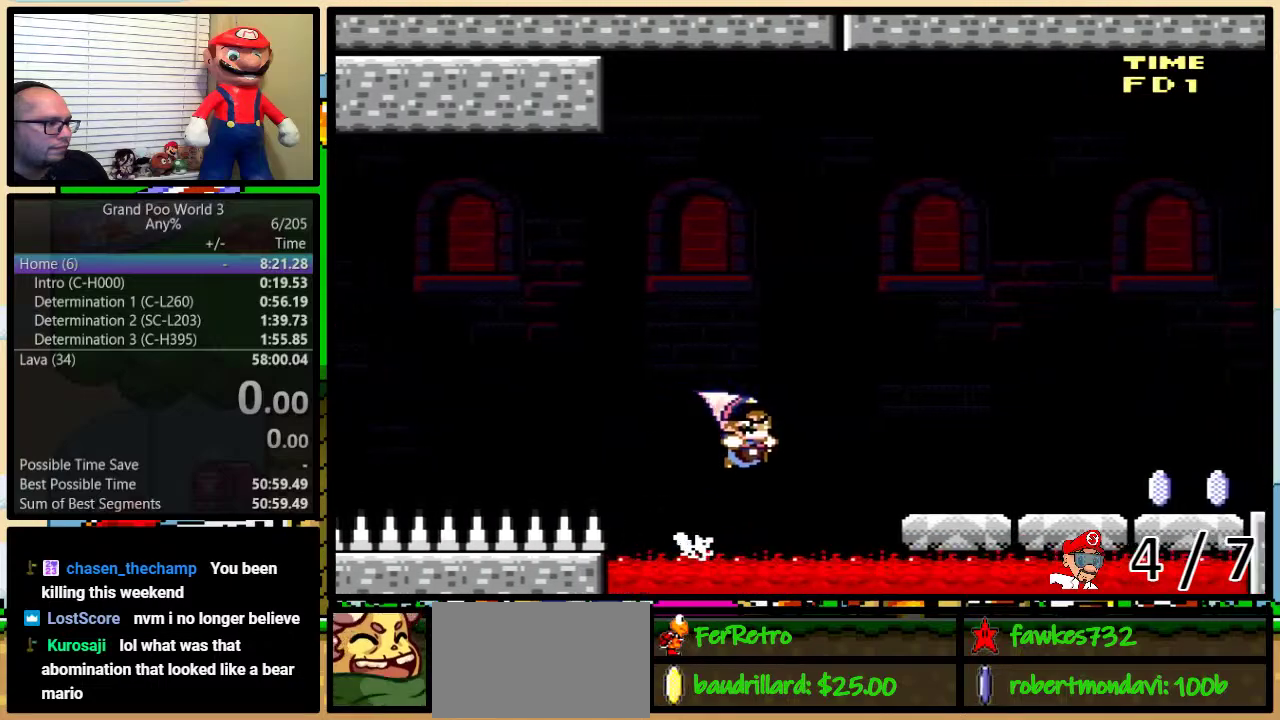
{"buttons": ["Y", "DPAD_UP", "DPAD_RIGHT"], "events": [[400, "B", "up"]]}
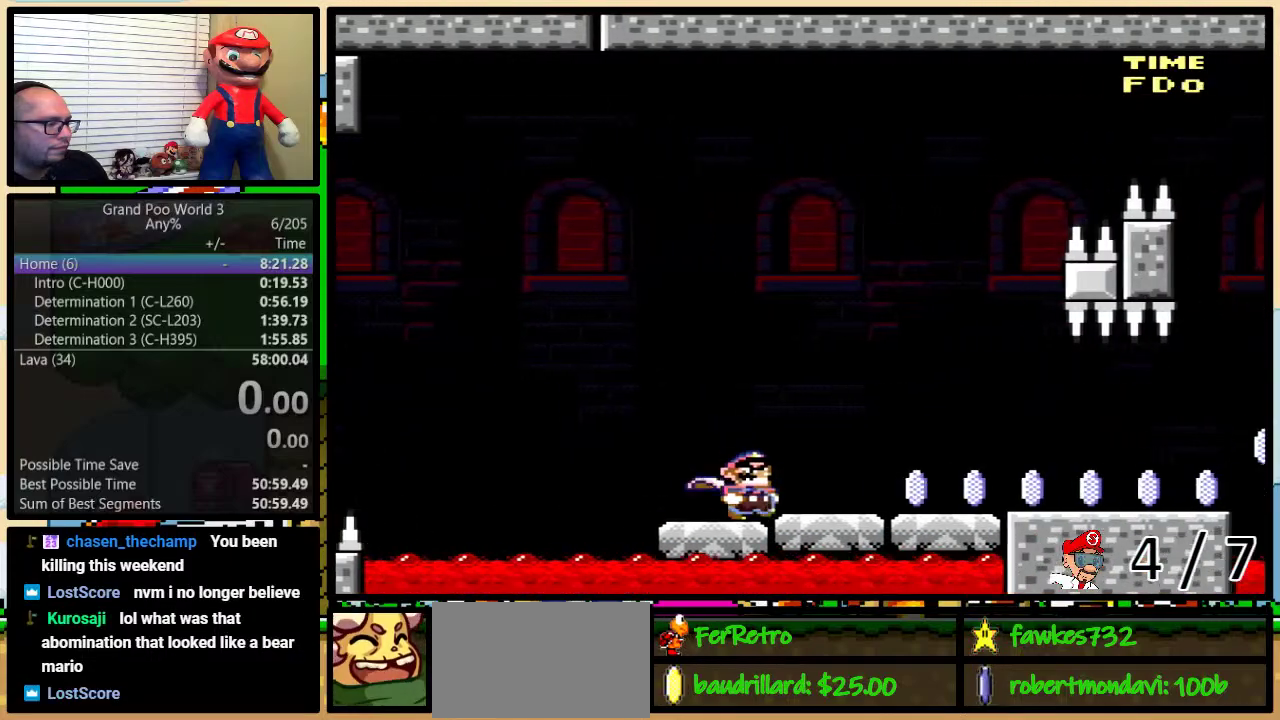
{"buttons": ["Y", "DPAD_UP", "DPAD_RIGHT"], "events": []}
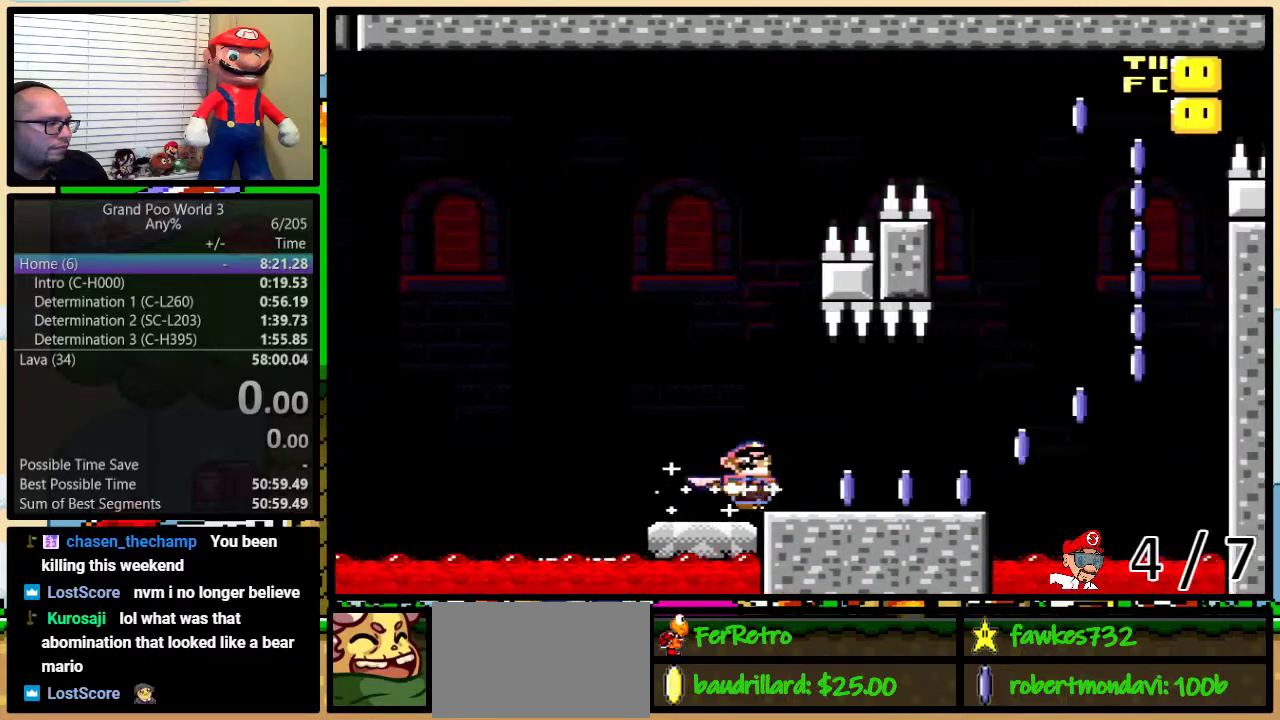
{"buttons": ["A", "Y", "DPAD_UP", "DPAD_RIGHT"], "events": [[417, "A", "down"]]}
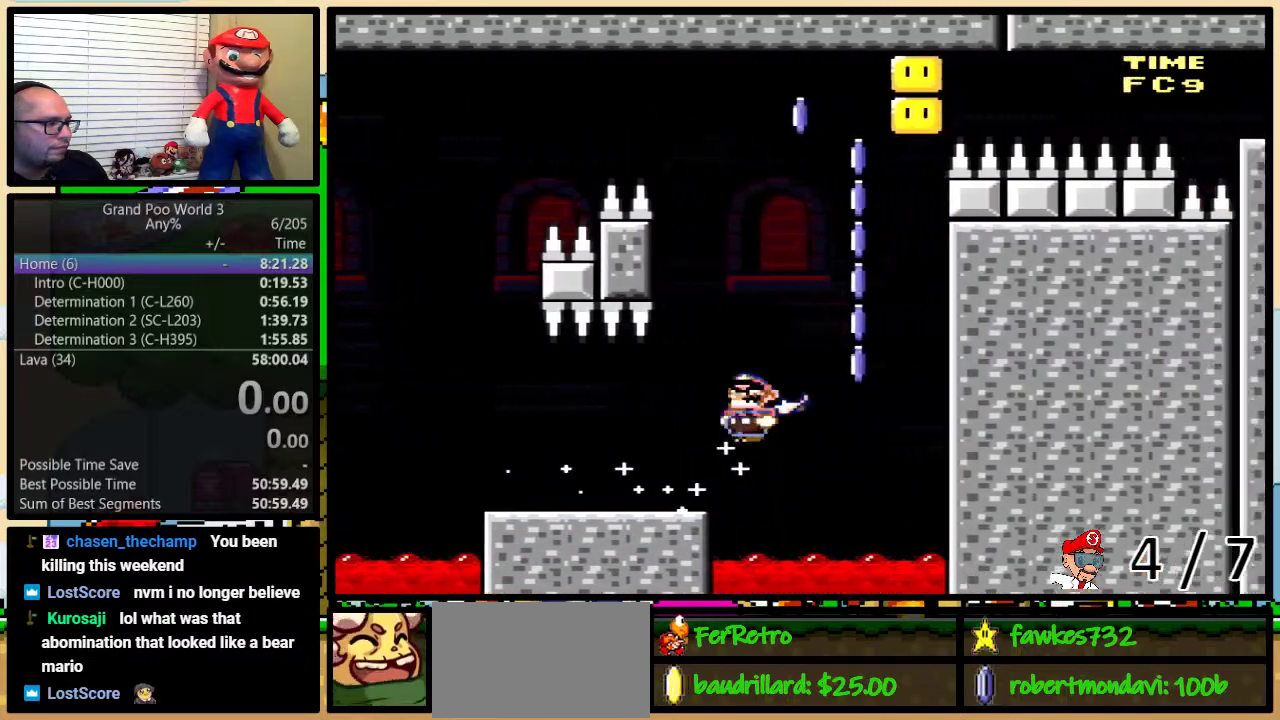
{"buttons": ["Y"], "events": [[67, "DPAD_RIGHT", "up"], [67, "DPAD_UP", "up"], [267, "DPAD_LEFT", "down"], [367, "DPAD_LEFT", "up"], [433, "A", "up"]]}
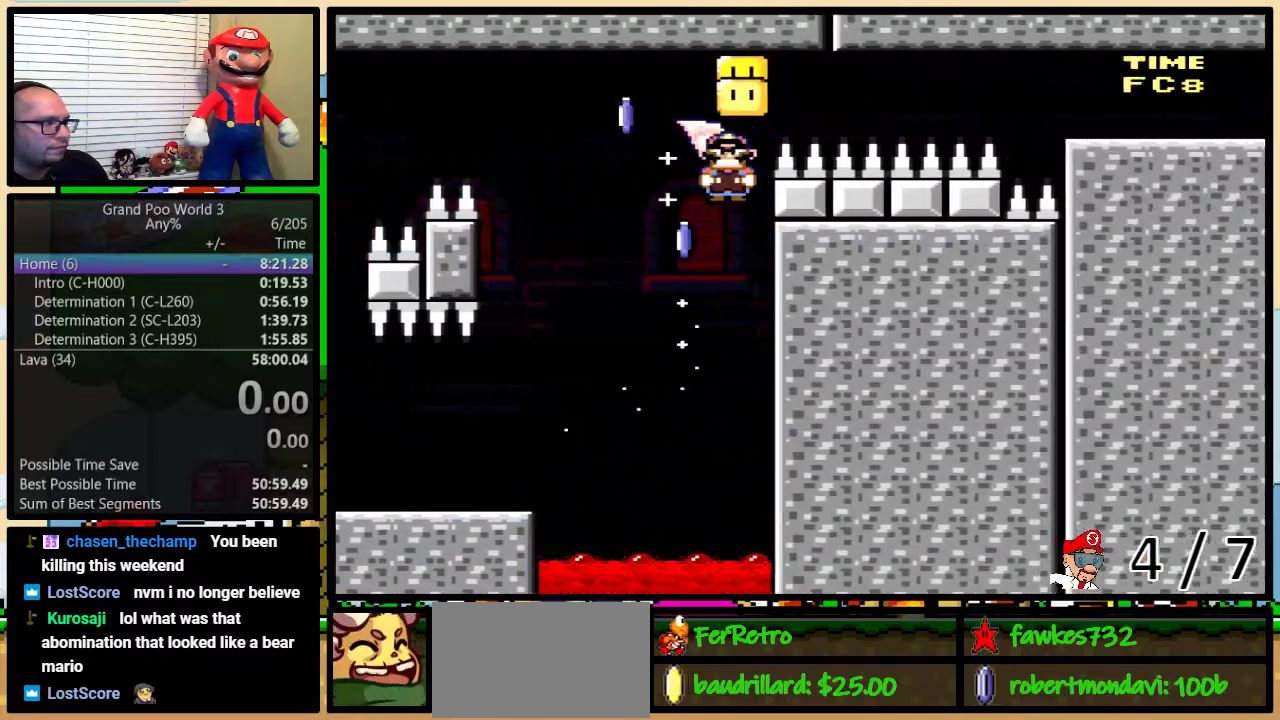
{"buttons": ["A", "Y", "DPAD_LEFT"], "events": [[33, "A", "down"], [100, "DPAD_LEFT", "down"]]}
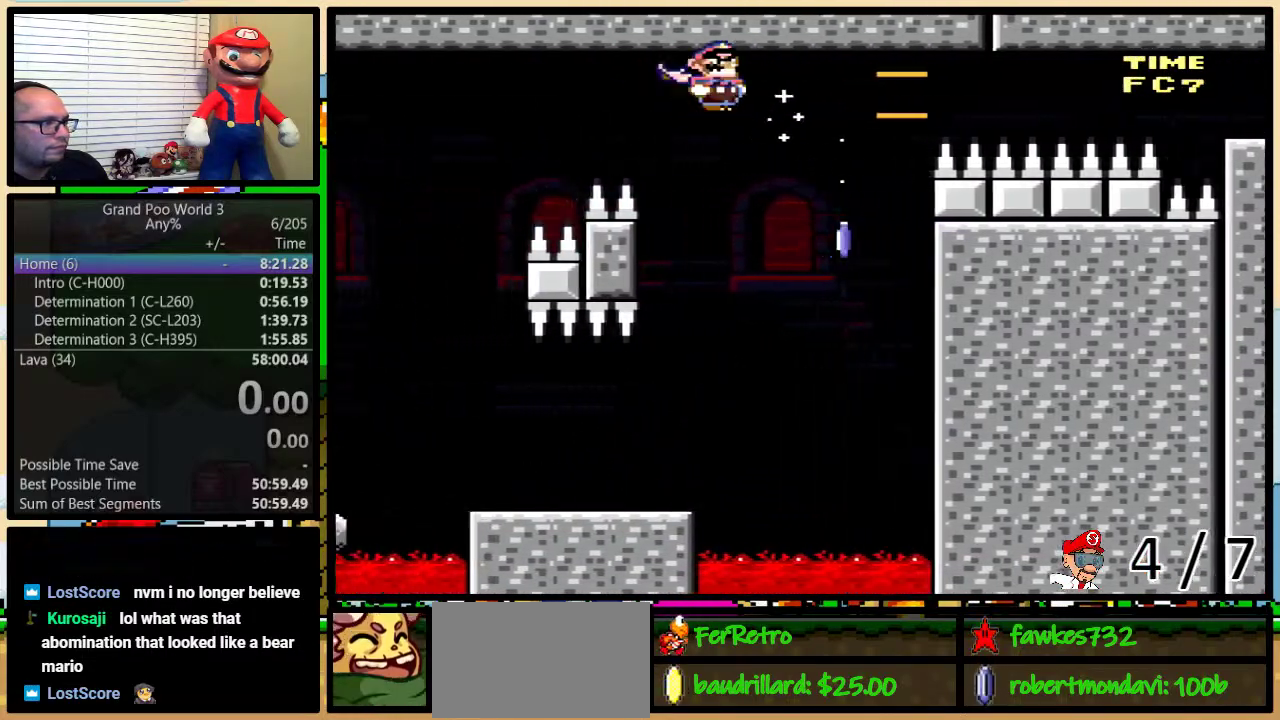
{"buttons": ["Y", "DPAD_RIGHT"], "events": [[150, "A", "up"], [400, "DPAD_LEFT", "up"], [433, "DPAD_RIGHT", "down"]]}
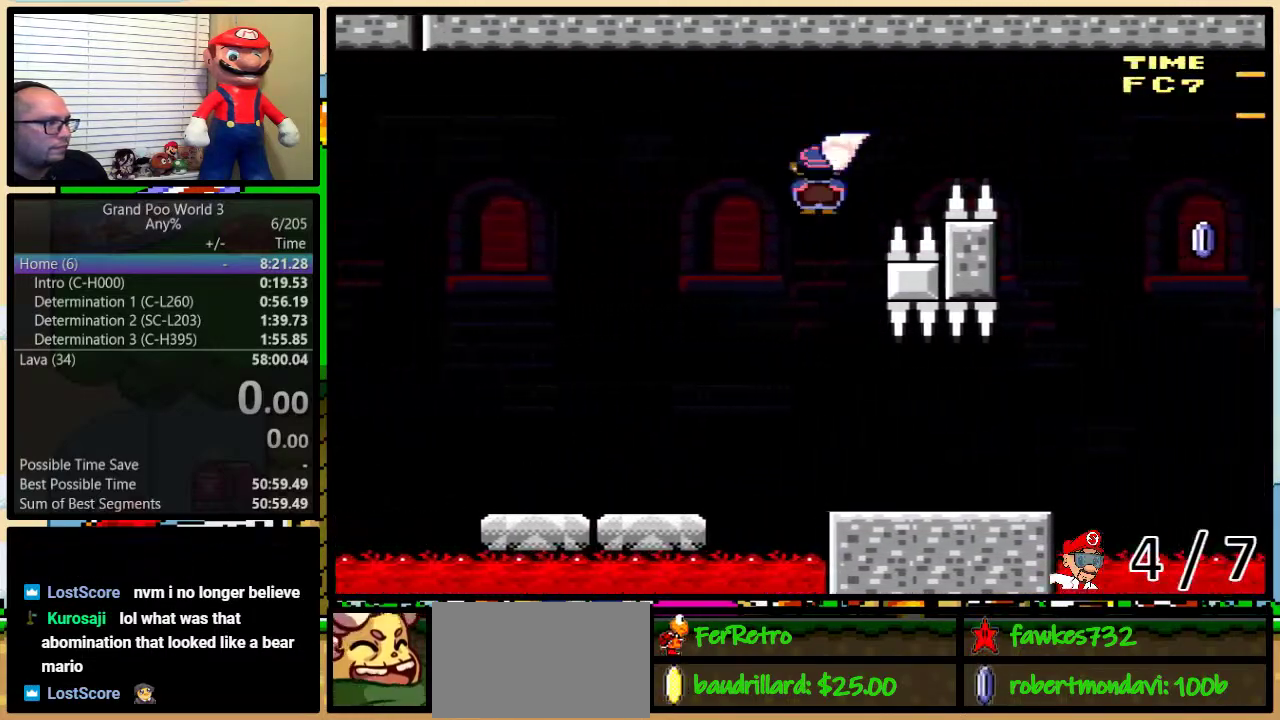
{"buttons": ["Y", "DPAD_UP", "DPAD_RIGHT"], "events": [[100, "DPAD_UP", "down"]]}
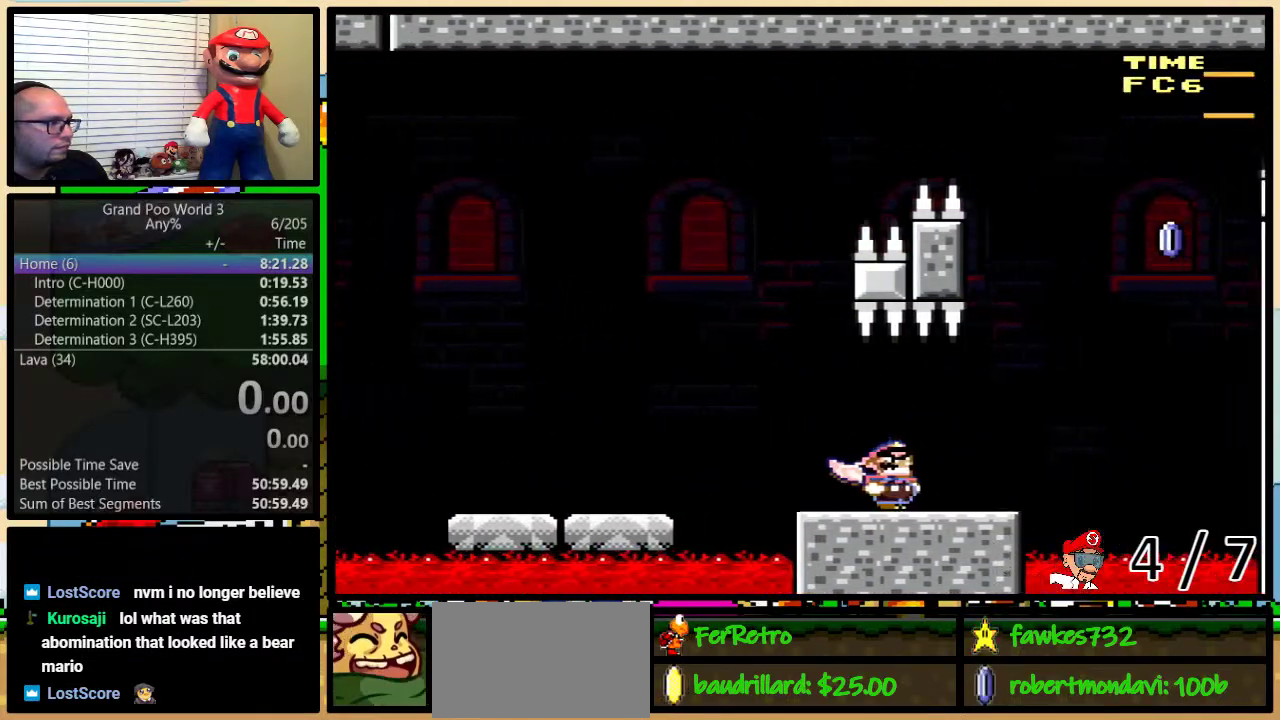
{"buttons": ["A", "Y", "DPAD_UP", "DPAD_RIGHT"], "events": [[233, "A", "down"], [267, "DPAD_RIGHT", "up"], [300, "DPAD_LEFT", "down"], [300, "DPAD_UP", "up"], [450, "DPAD_LEFT", "up"], [450, "DPAD_UP", "down"], [483, "DPAD_RIGHT", "down"]]}
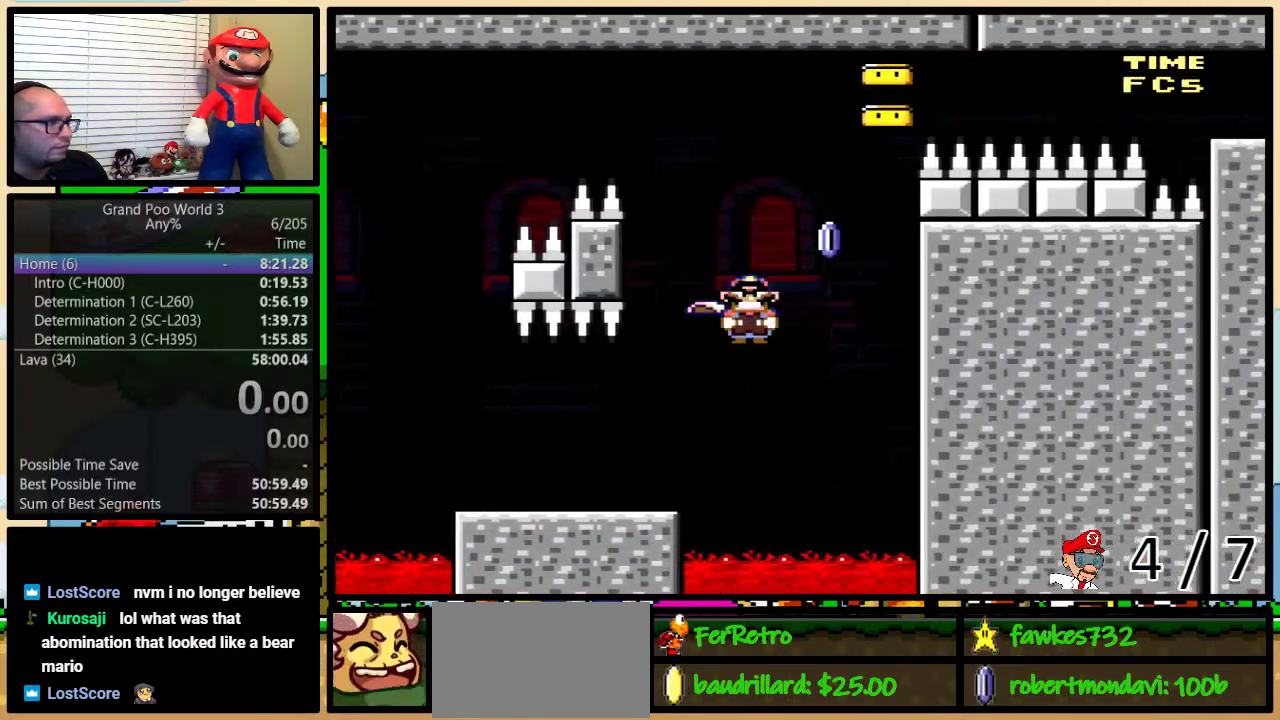
{"buttons": ["A", "Y", "DPAD_RIGHT"], "events": [[450, "DPAD_UP", "up"]]}
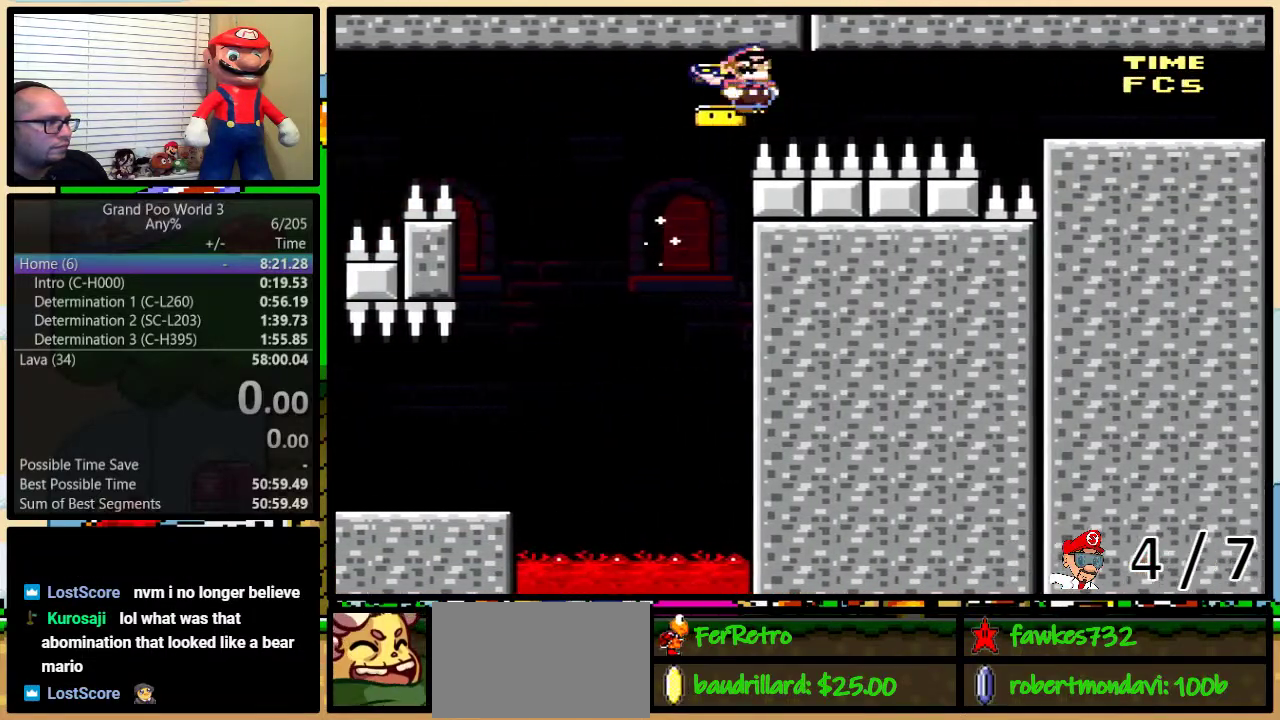
{"buttons": ["Y", "DPAD_RIGHT"], "events": [[333, "A", "up"]]}
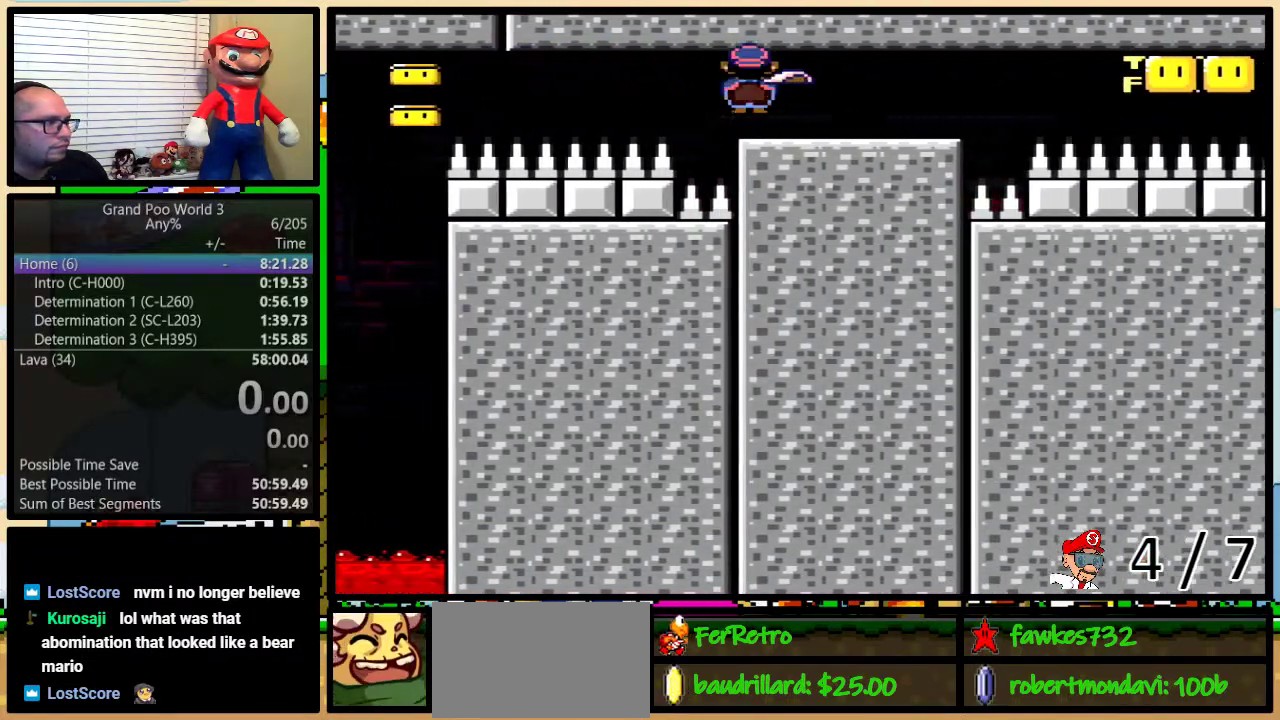
{"buttons": ["A", "Y", "DPAD_UP", "DPAD_RIGHT"], "events": [[17, "DPAD_UP", "down"], [300, "A", "down"]]}
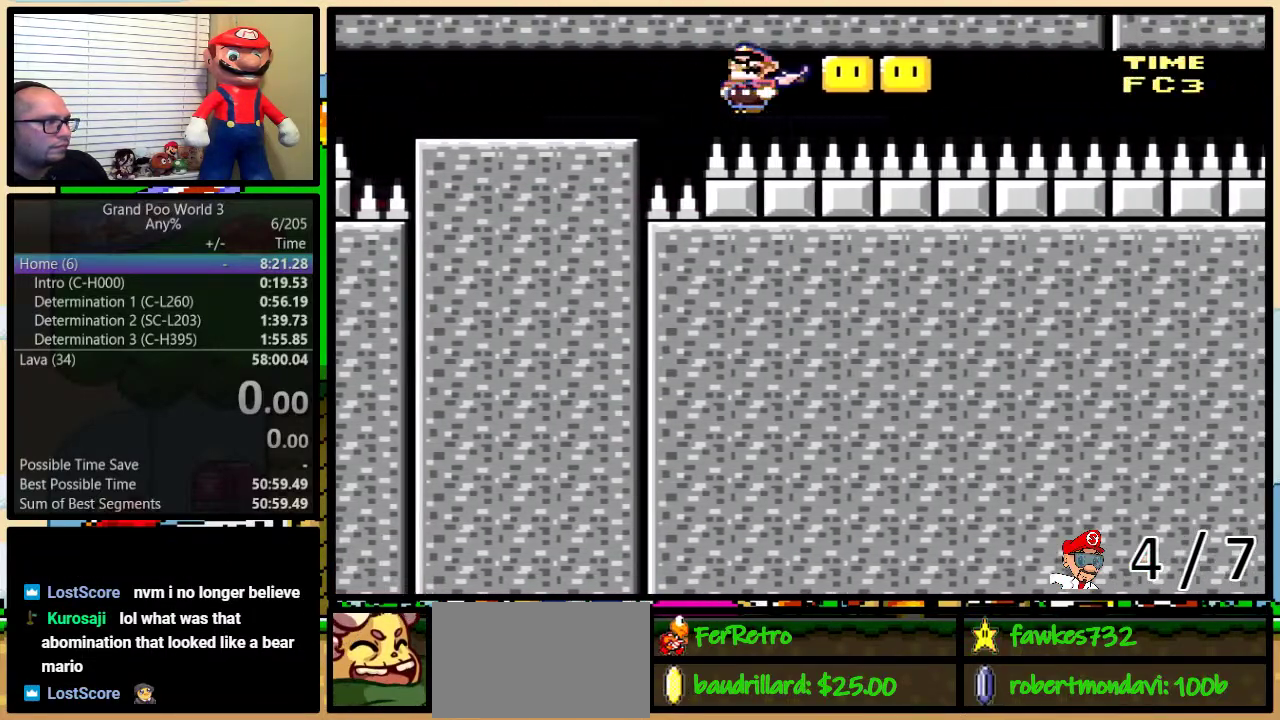
{"buttons": ["A", "Y", "DPAD_LEFT"], "events": [[300, "DPAD_LEFT", "down"], [300, "DPAD_RIGHT", "up"], [300, "DPAD_UP", "up"]]}
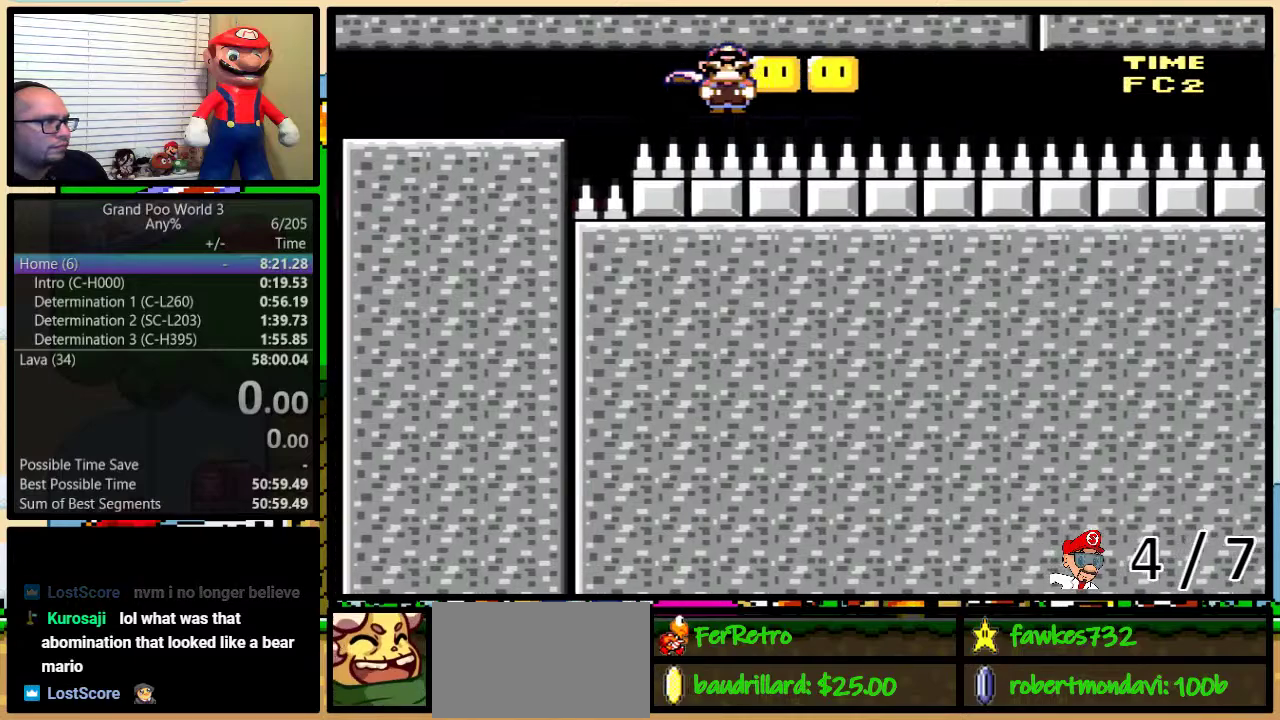
{"buttons": ["Y", "DPAD_LEFT"], "events": [[300, "A", "up"]]}